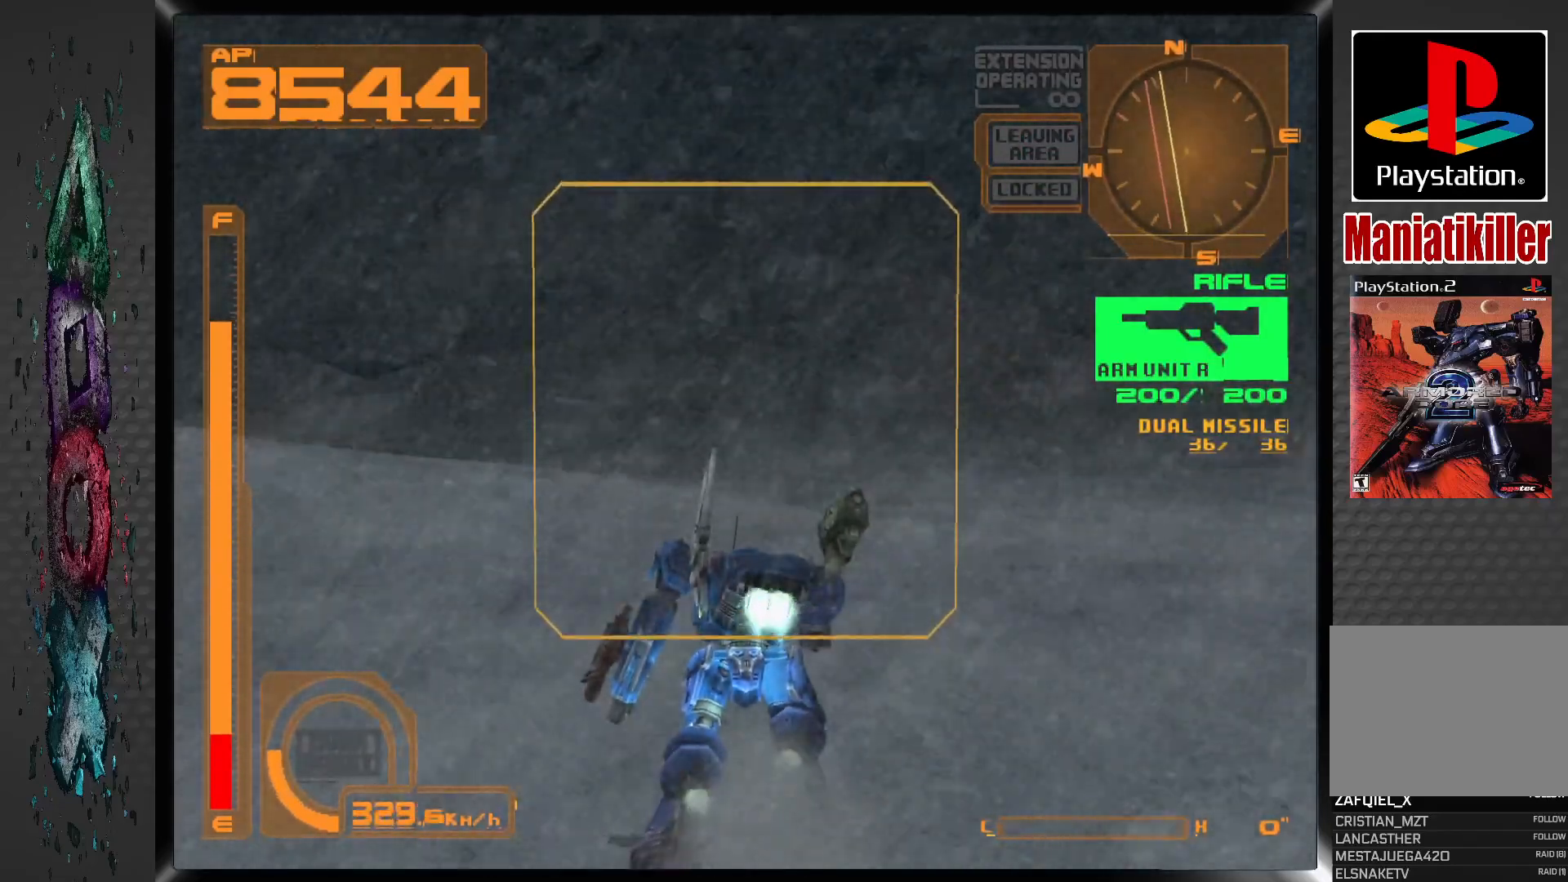
Gameplay with a controller (PlayStation layout); each line is a JSON object with the inputs held at the frame after it. "events" lists button and stick changes between this image and that frame as [ms after this image, input, new state], when the widget could be followed in between.
{"buttons": ["DPAD_UP"], "left_stick": "center", "right_stick": "center", "events": [[217, "CROSS", "up"]]}
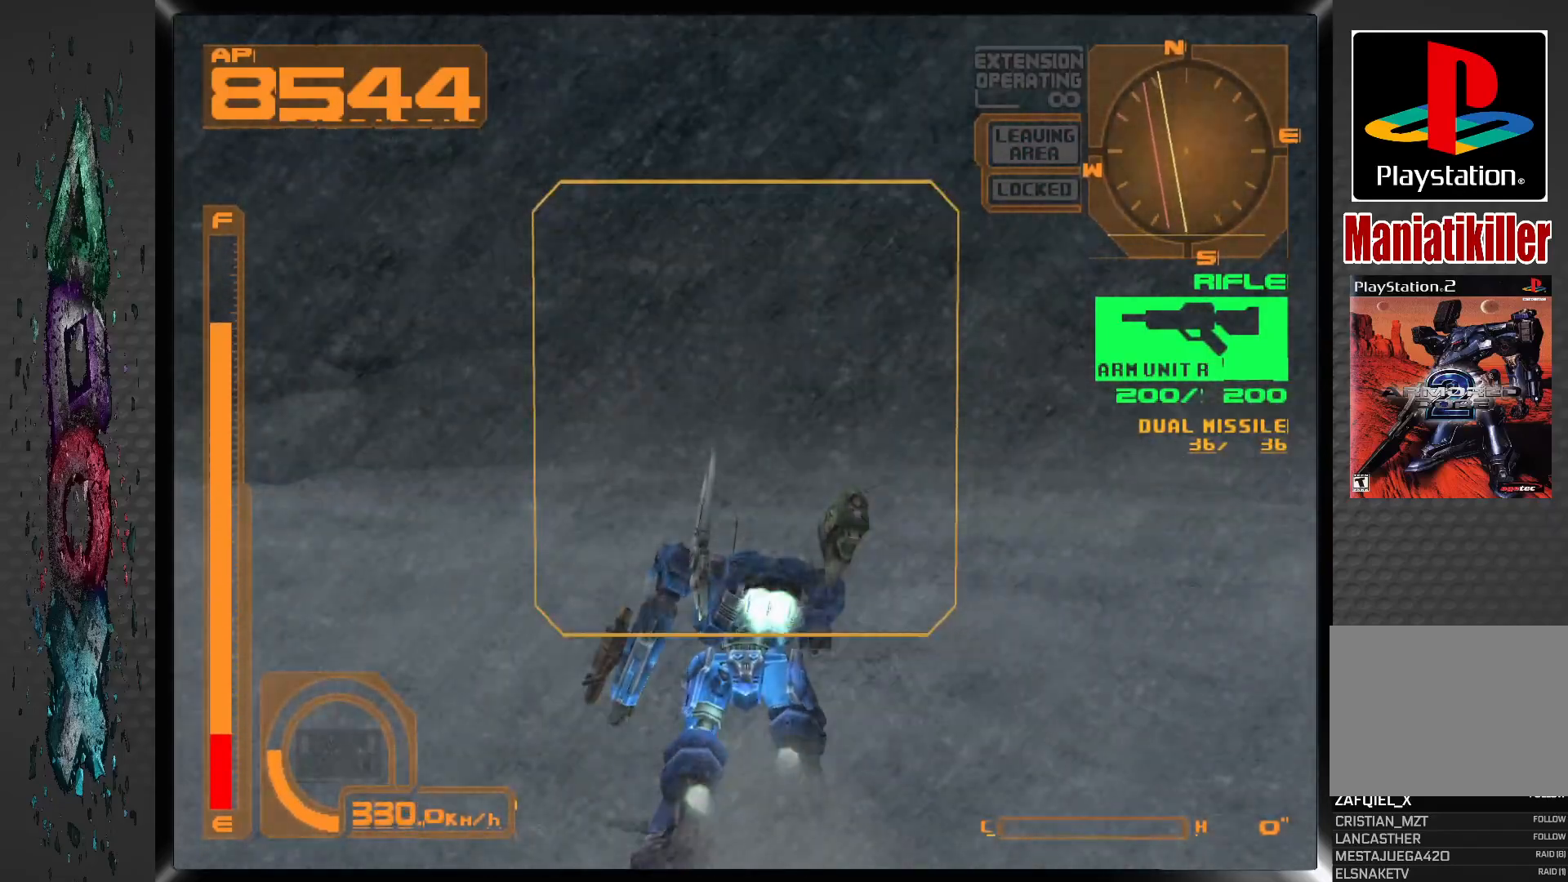
{"buttons": ["DPAD_UP", "DPAD_LEFT"], "left_stick": "center", "right_stick": "center", "events": [[233, "DPAD_LEFT", "down"]]}
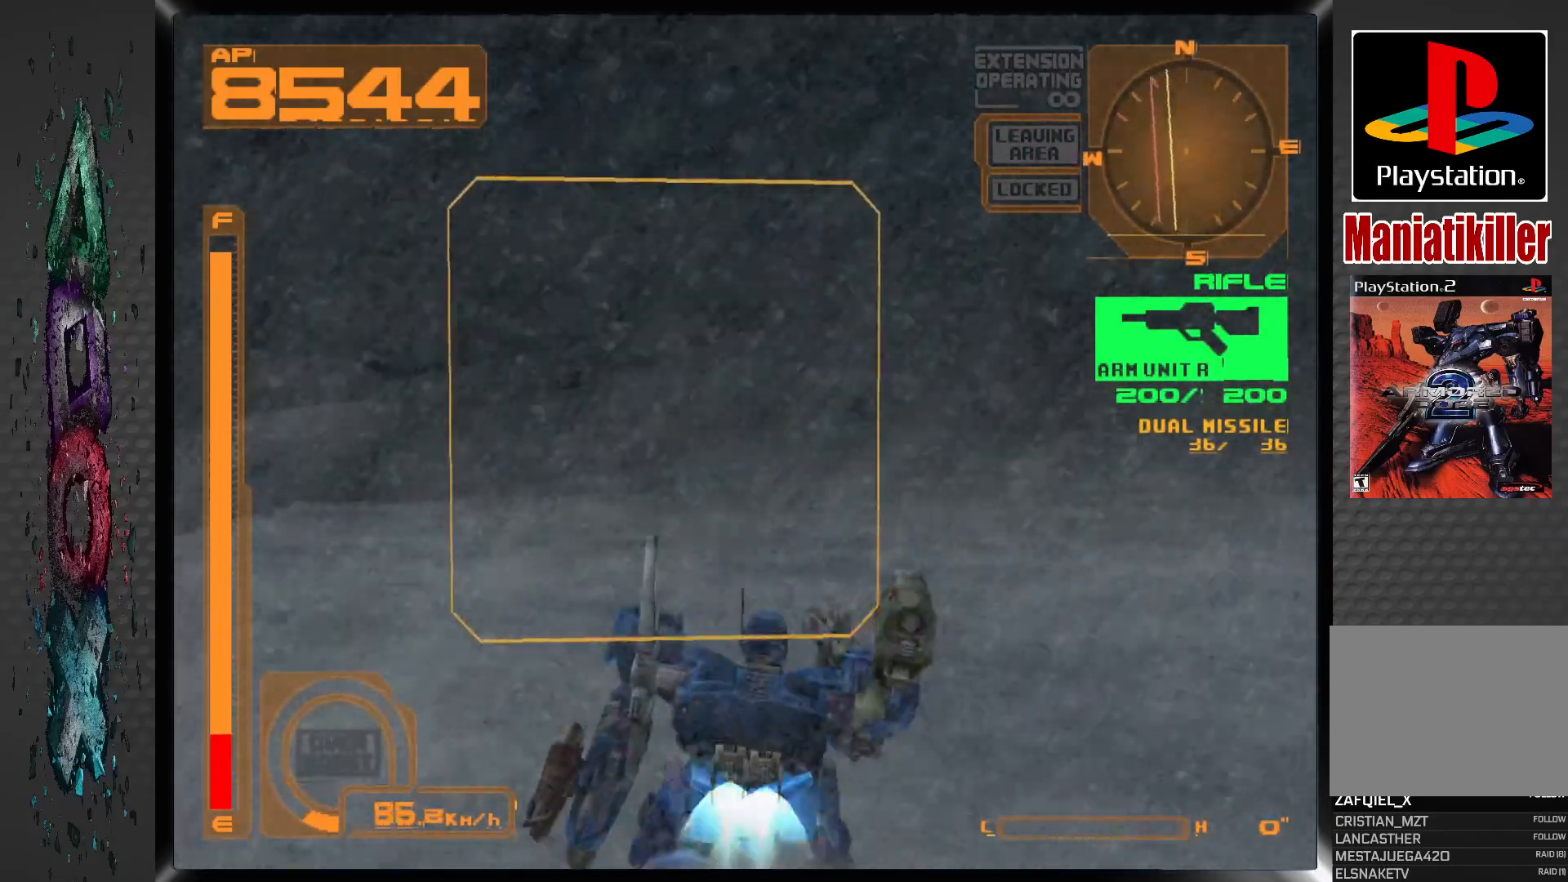
{"buttons": ["DPAD_UP"], "left_stick": "center", "right_stick": "center", "events": [[500, "DPAD_LEFT", "up"]]}
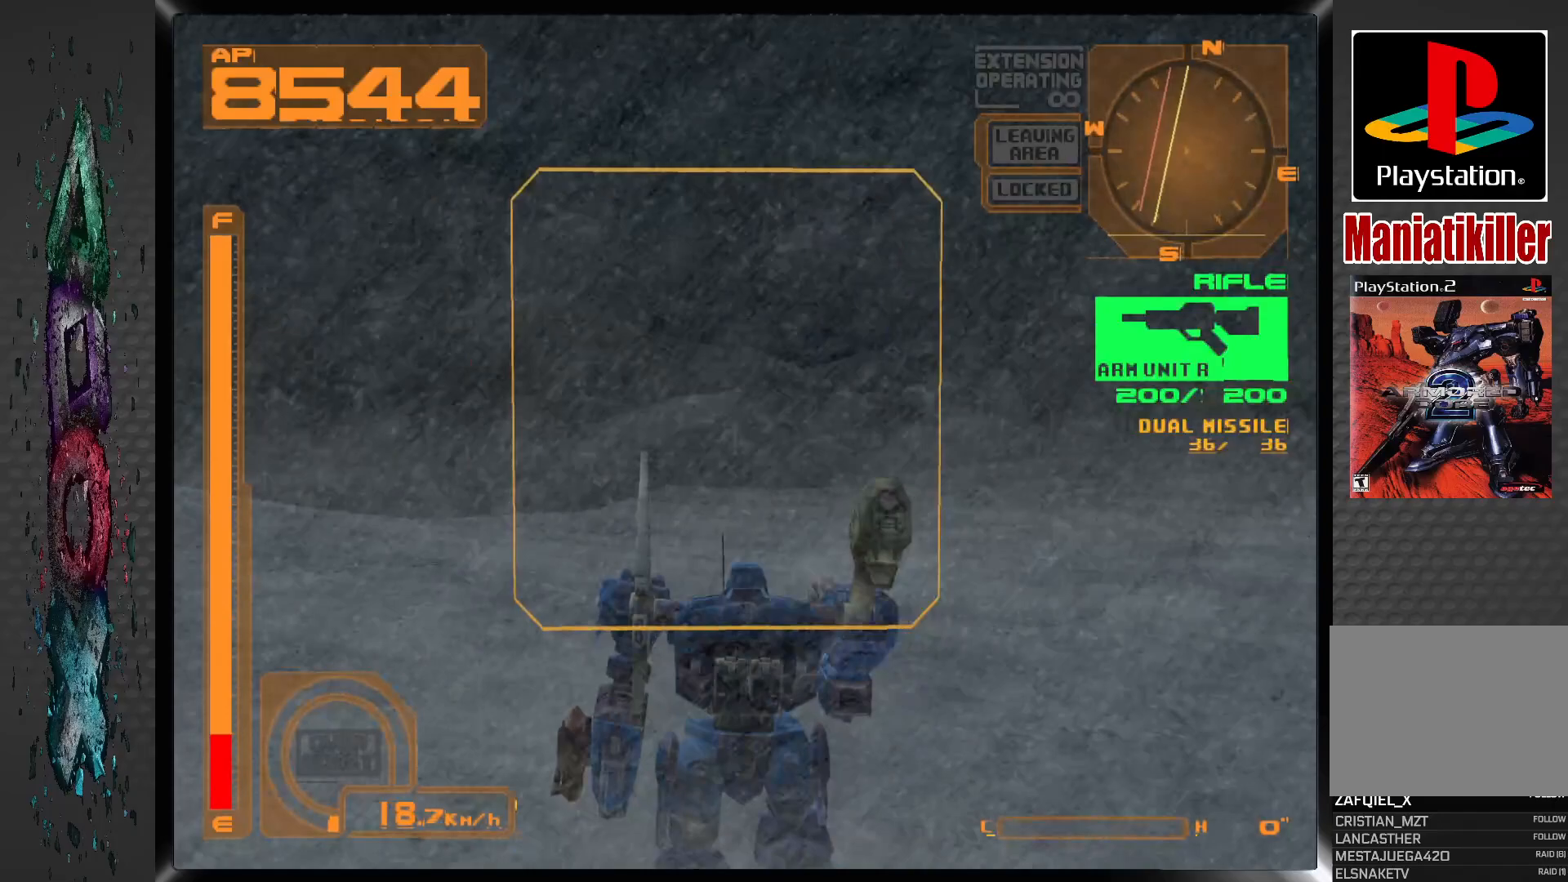
{"buttons": ["DPAD_UP", "DPAD_RIGHT"], "left_stick": "center", "right_stick": "center", "events": [[83, "DPAD_RIGHT", "down"]]}
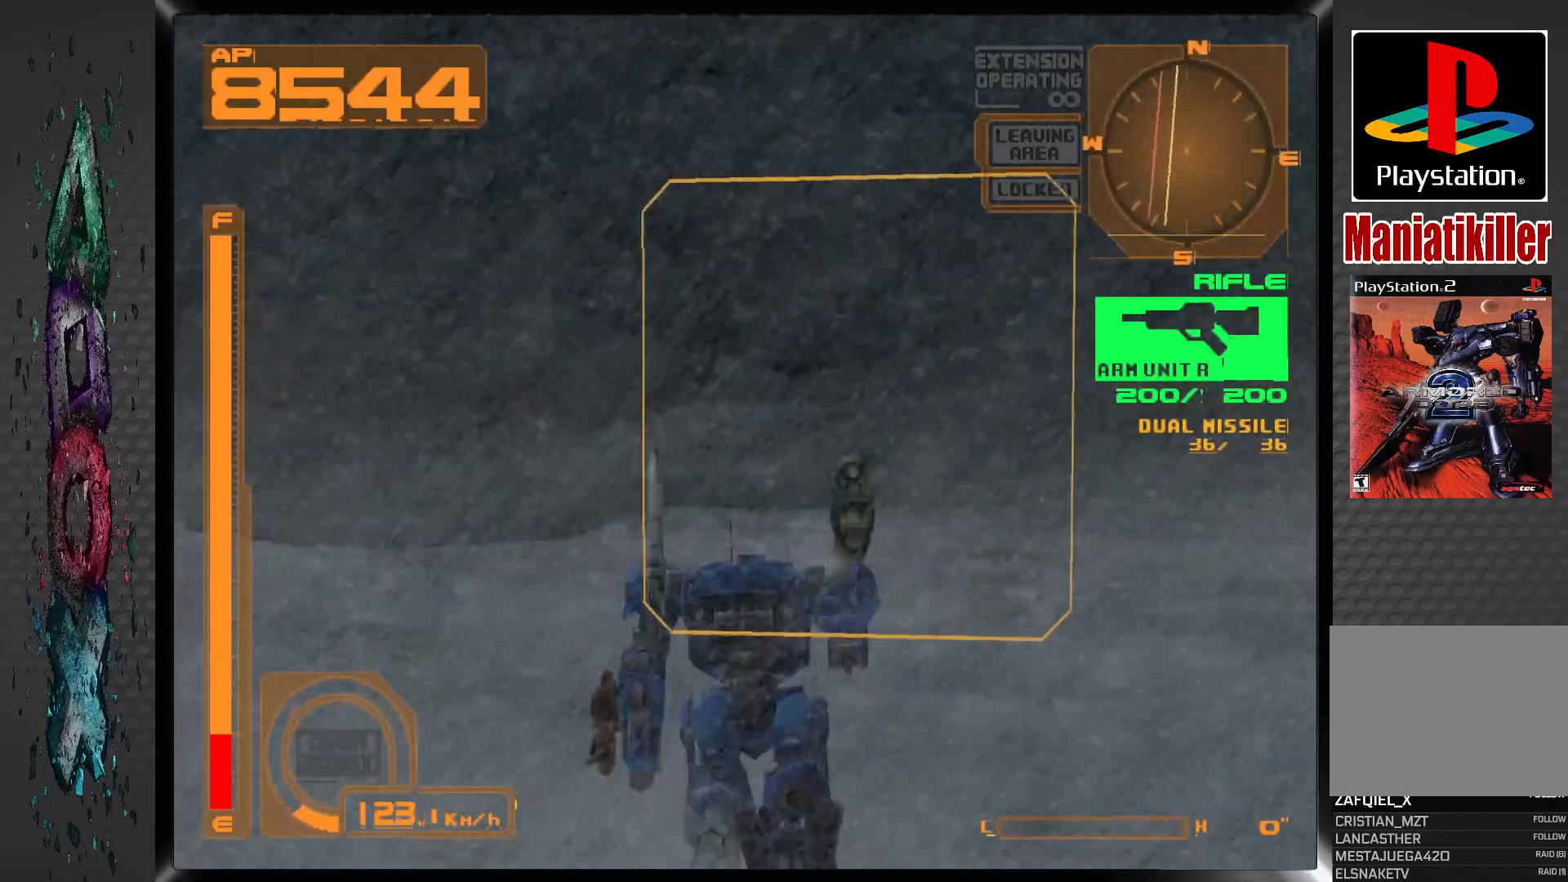
{"buttons": ["DPAD_UP"], "left_stick": "center", "right_stick": "center", "events": [[233, "DPAD_RIGHT", "up"]]}
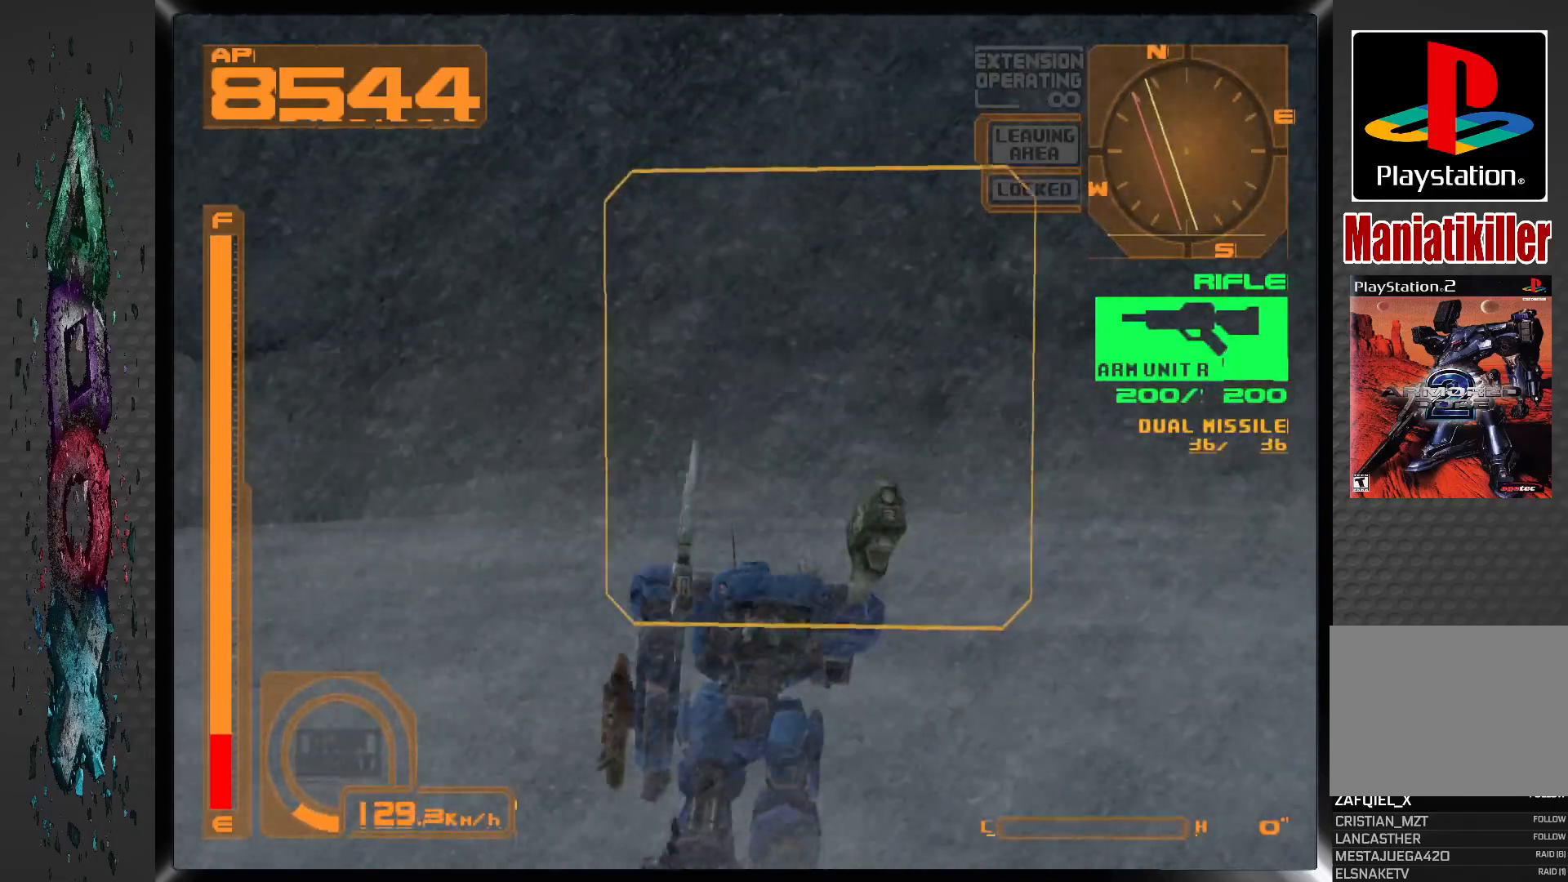
{"buttons": ["DPAD_UP"], "left_stick": "center", "right_stick": "center", "events": []}
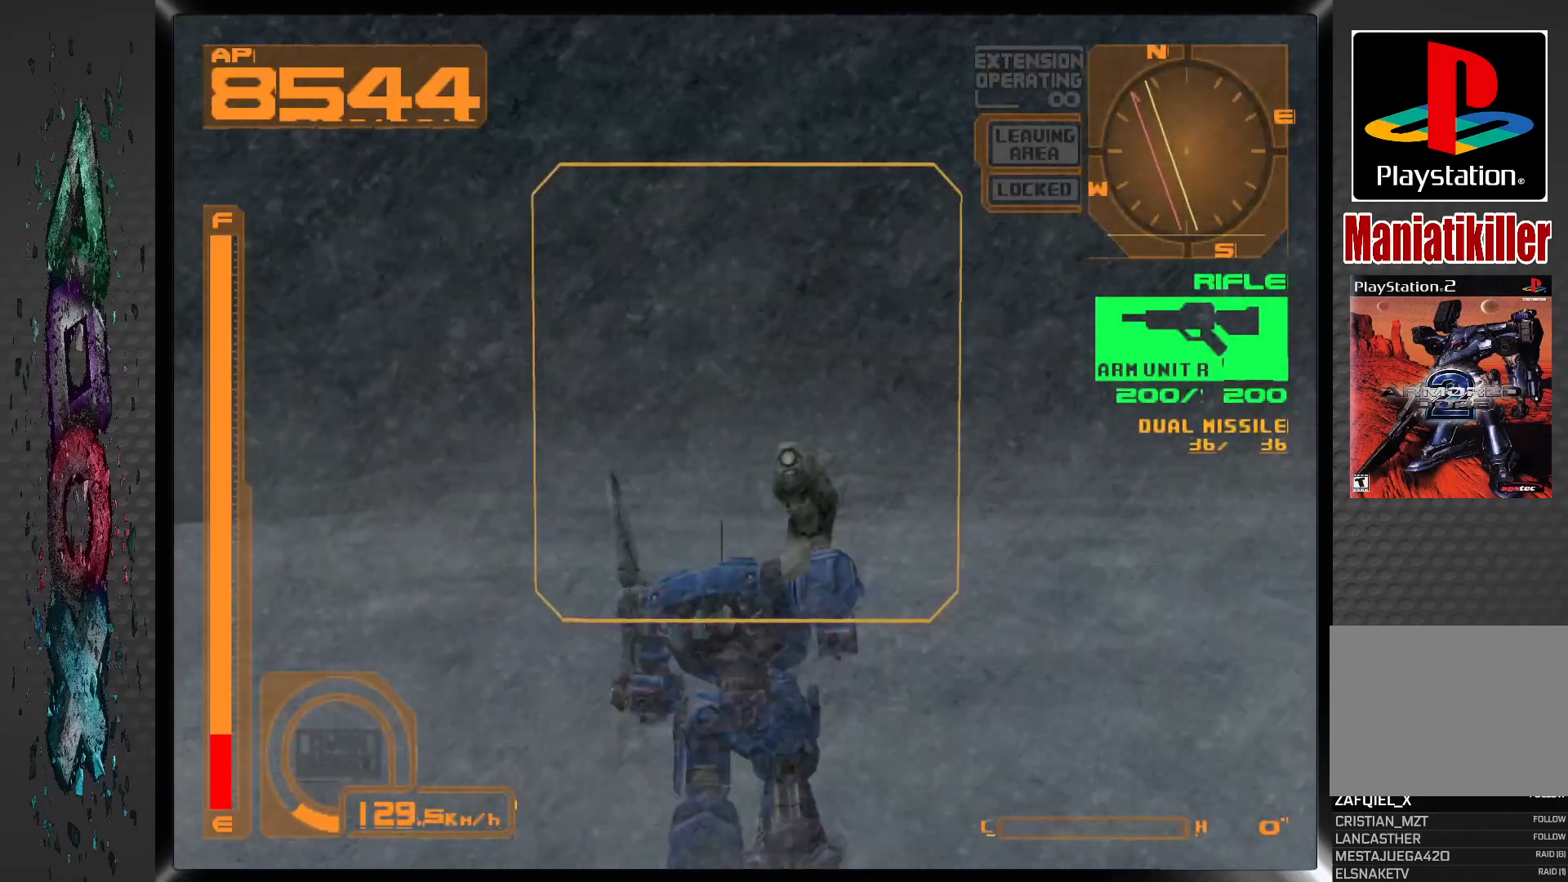
{"buttons": ["DPAD_UP"], "left_stick": "center", "right_stick": "center", "events": []}
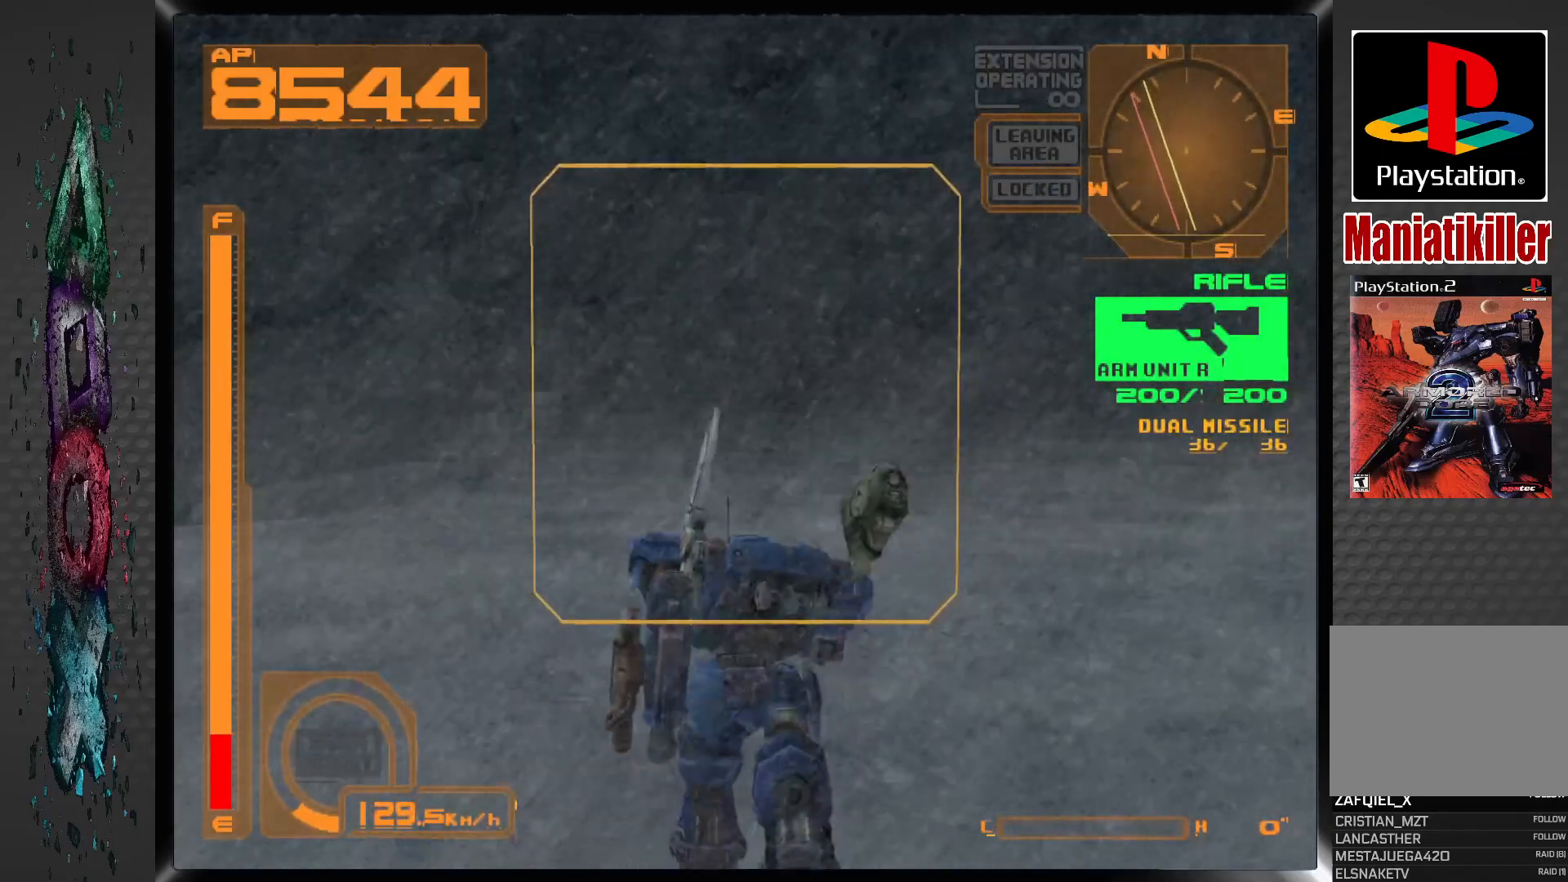
{"buttons": ["DPAD_UP"], "left_stick": "center", "right_stick": "center", "events": []}
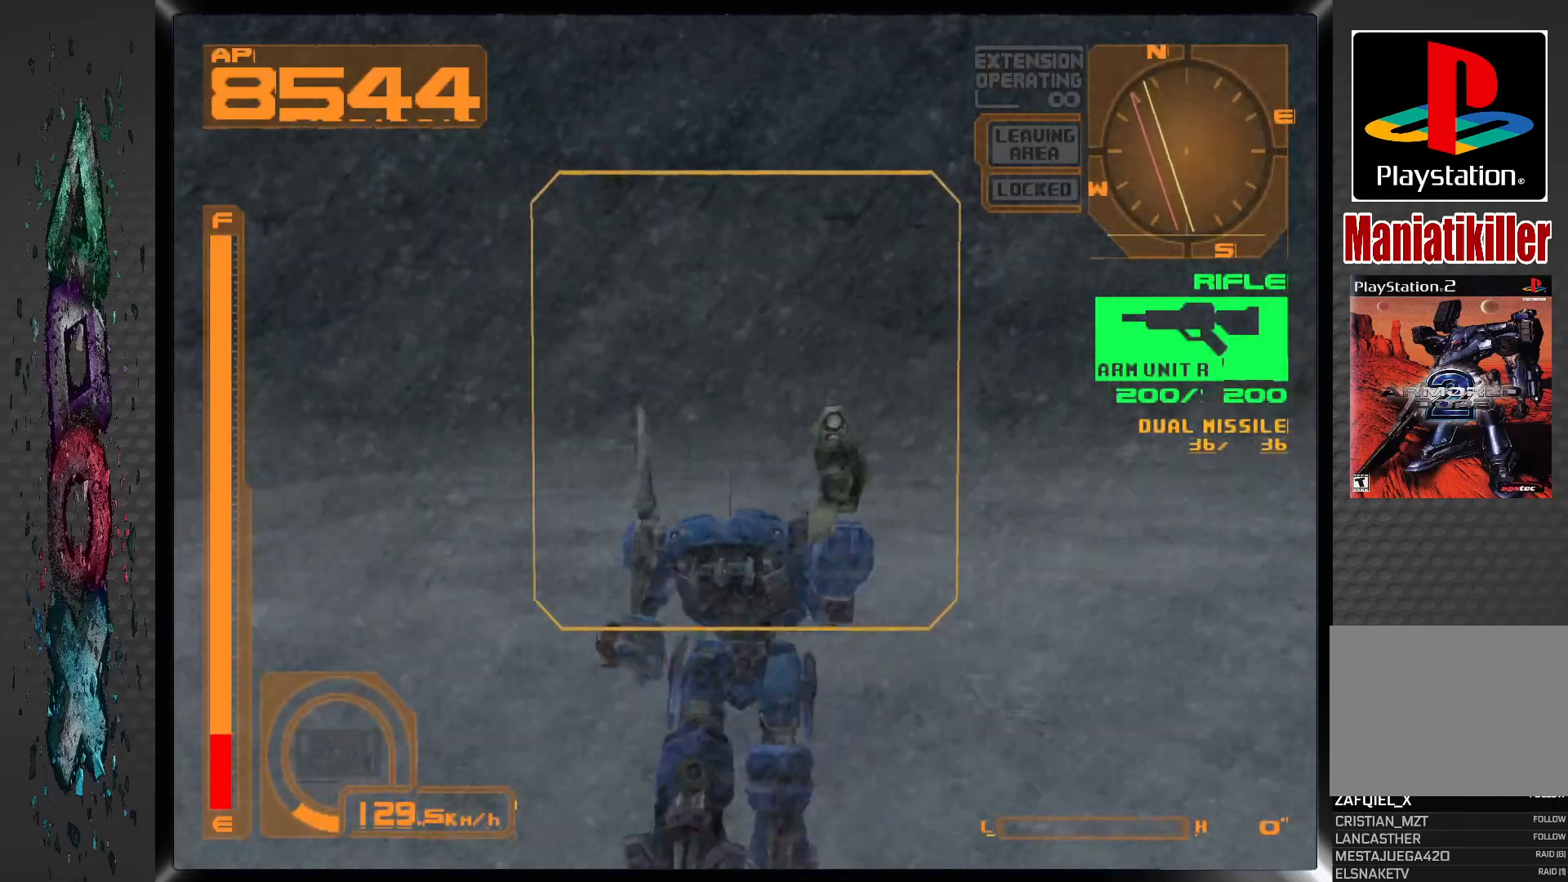
{"buttons": ["DPAD_UP"], "left_stick": "center", "right_stick": "center", "events": []}
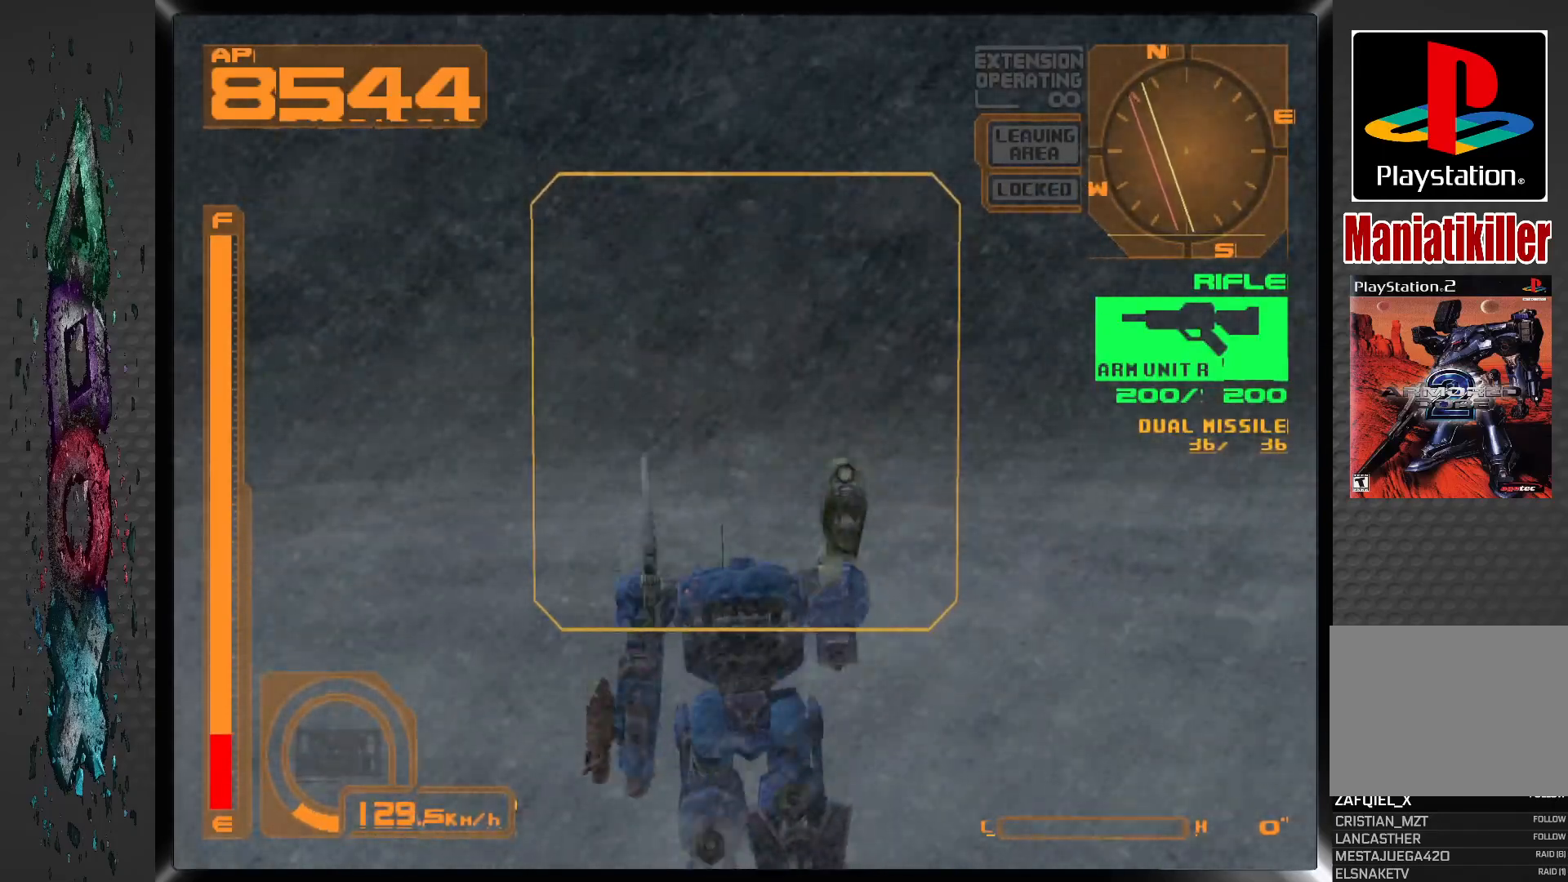
{"buttons": ["DPAD_UP", "DPAD_LEFT"], "left_stick": "center", "right_stick": "center", "events": [[383, "DPAD_LEFT", "down"]]}
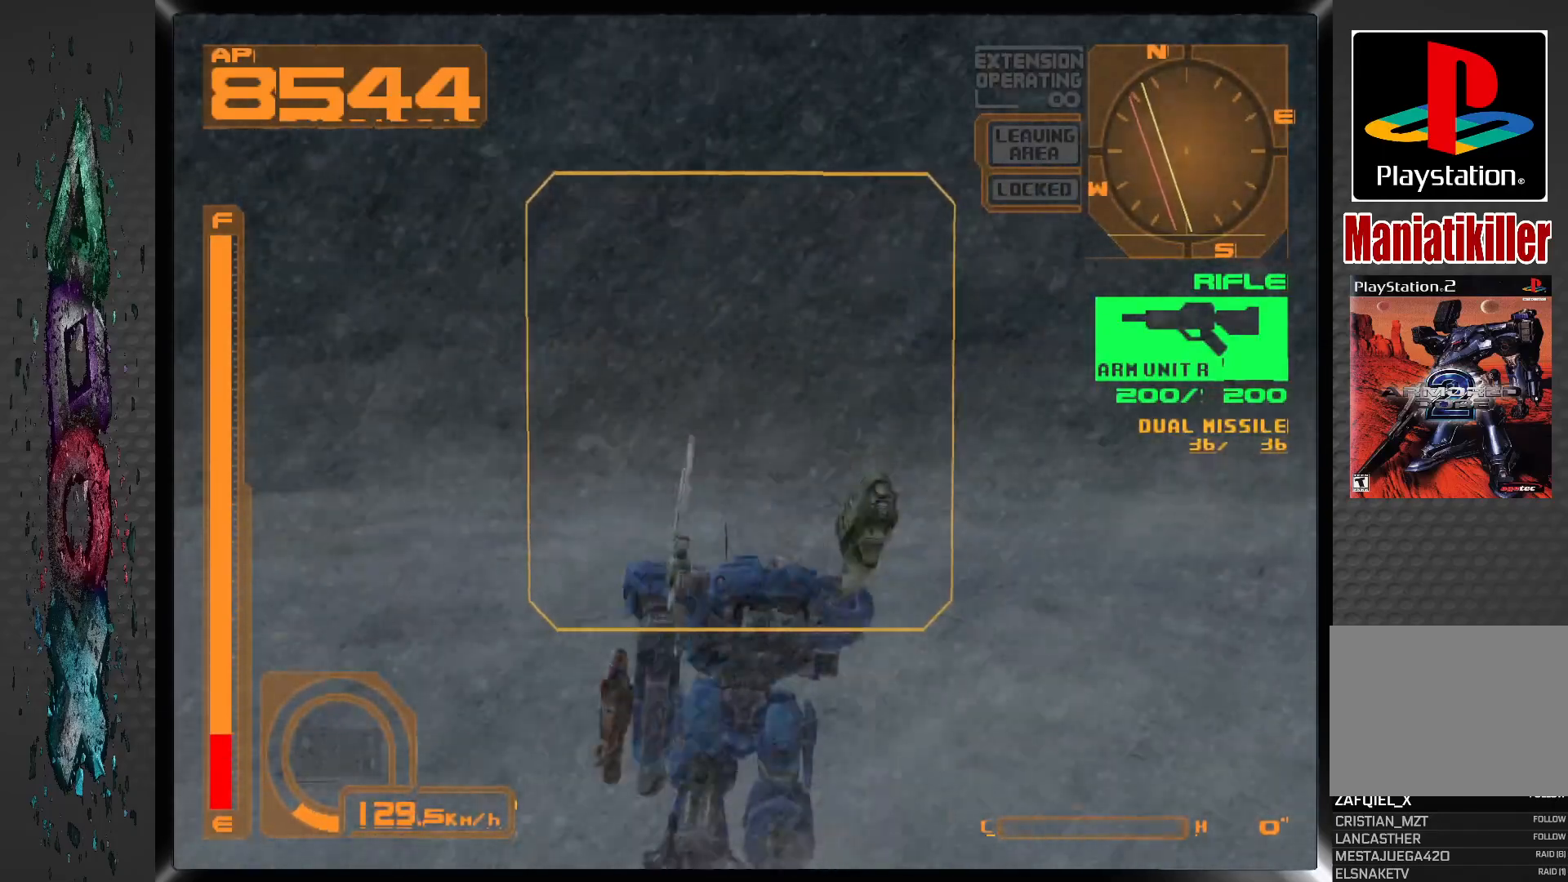
{"buttons": ["CROSS", "DPAD_UP"], "left_stick": "center", "right_stick": "center", "events": [[83, "DPAD_LEFT", "up"], [350, "CROSS", "down"]]}
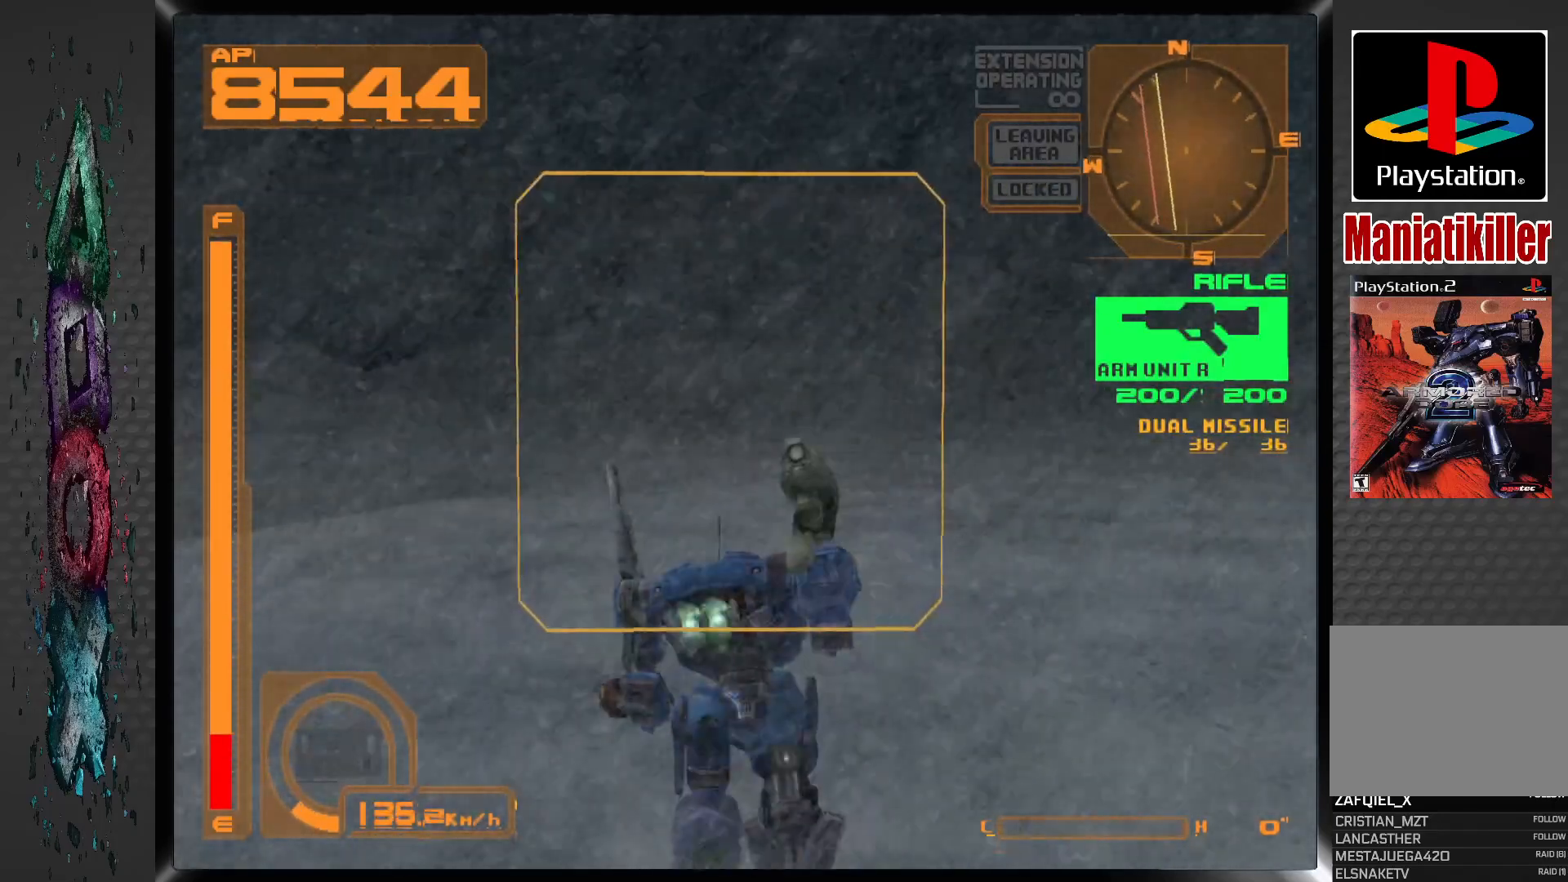
{"buttons": ["CROSS", "DPAD_UP"], "left_stick": "center", "right_stick": "center", "events": []}
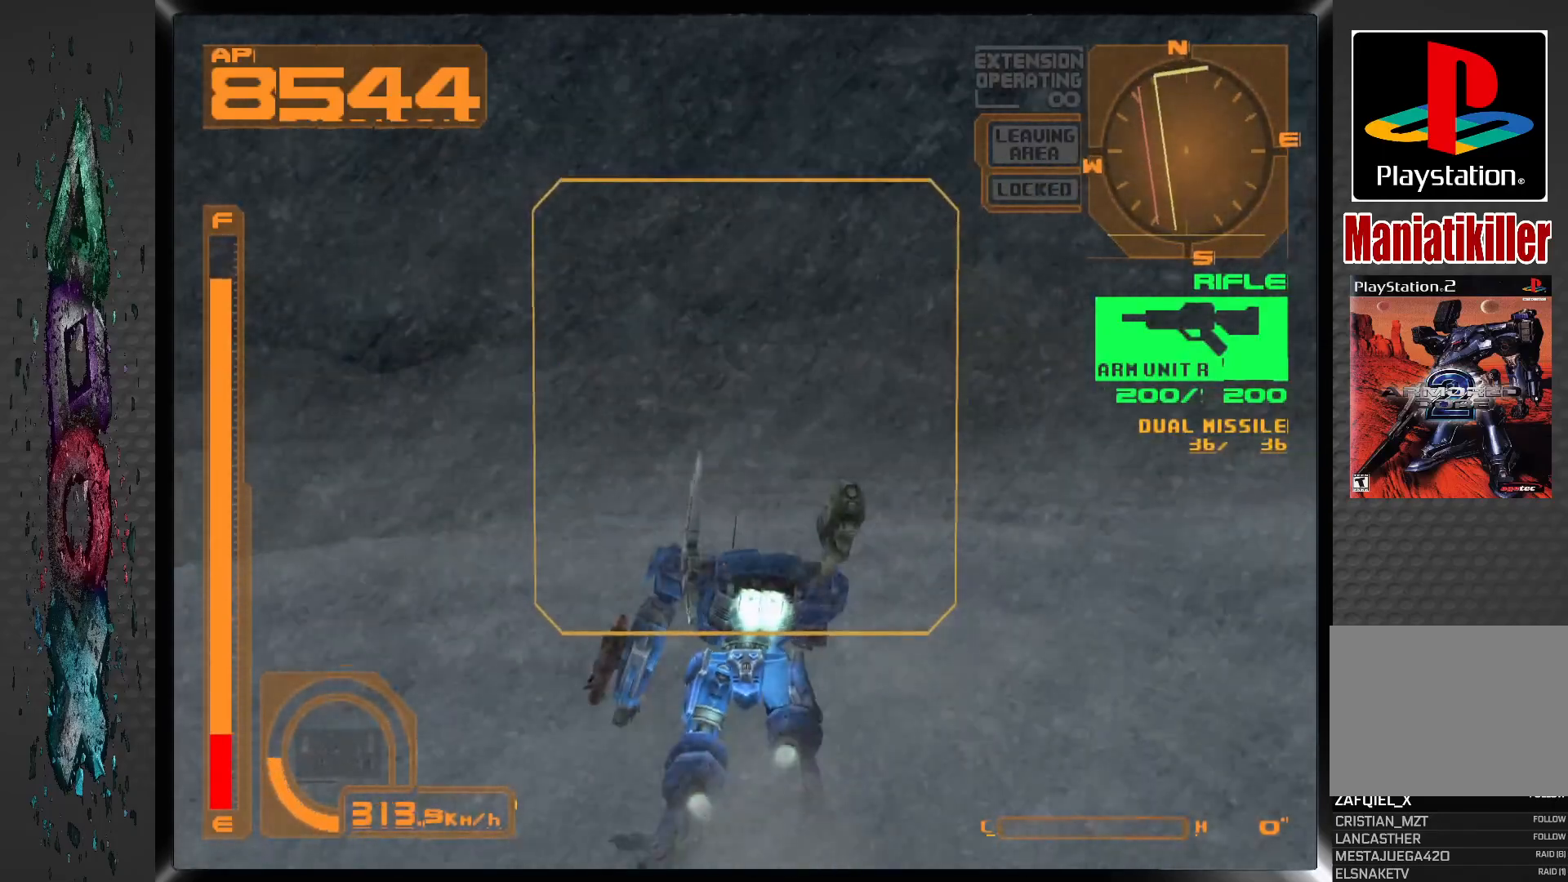
{"buttons": ["CROSS", "DPAD_UP"], "left_stick": "center", "right_stick": "center", "events": []}
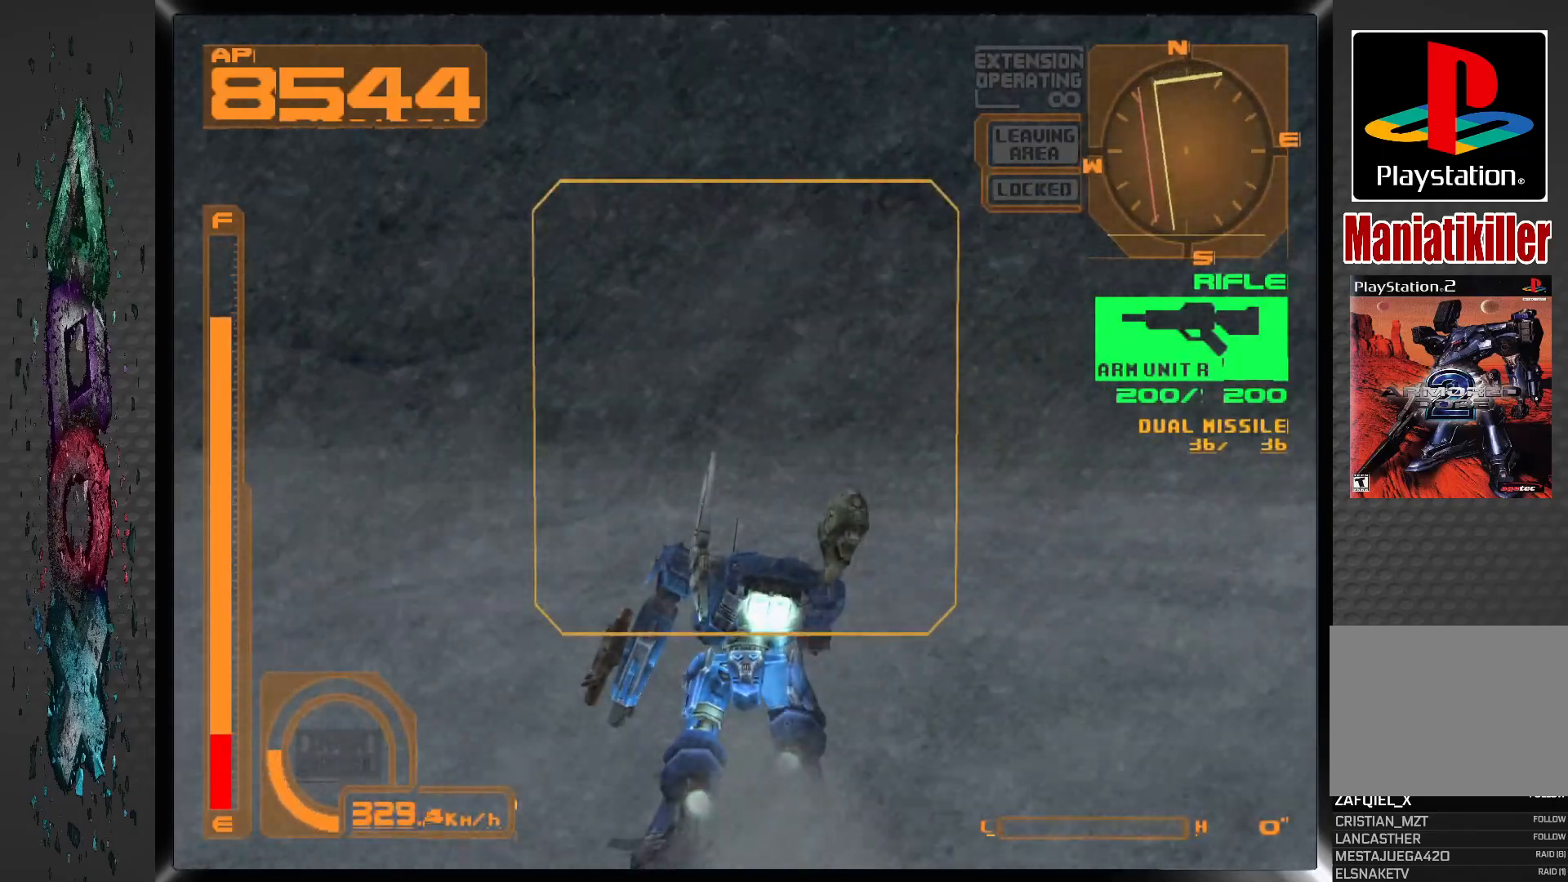
{"buttons": ["CROSS", "DPAD_UP"], "left_stick": "center", "right_stick": "center", "events": []}
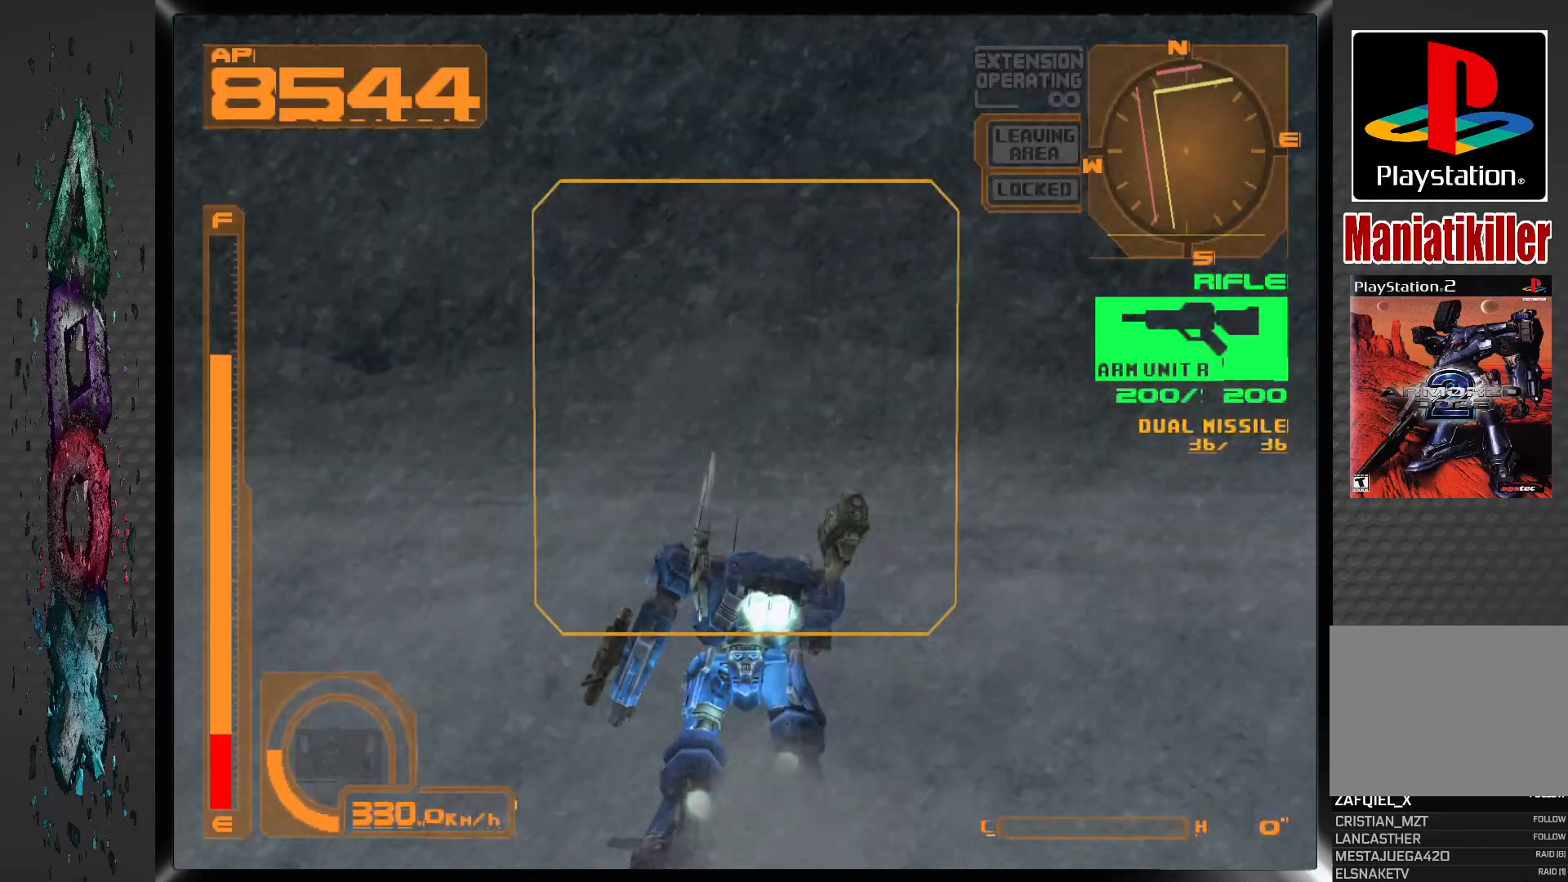
{"buttons": ["CROSS", "DPAD_UP"], "left_stick": "center", "right_stick": "center", "events": [[233, "DPAD_LEFT", "down"], [433, "DPAD_LEFT", "up"]]}
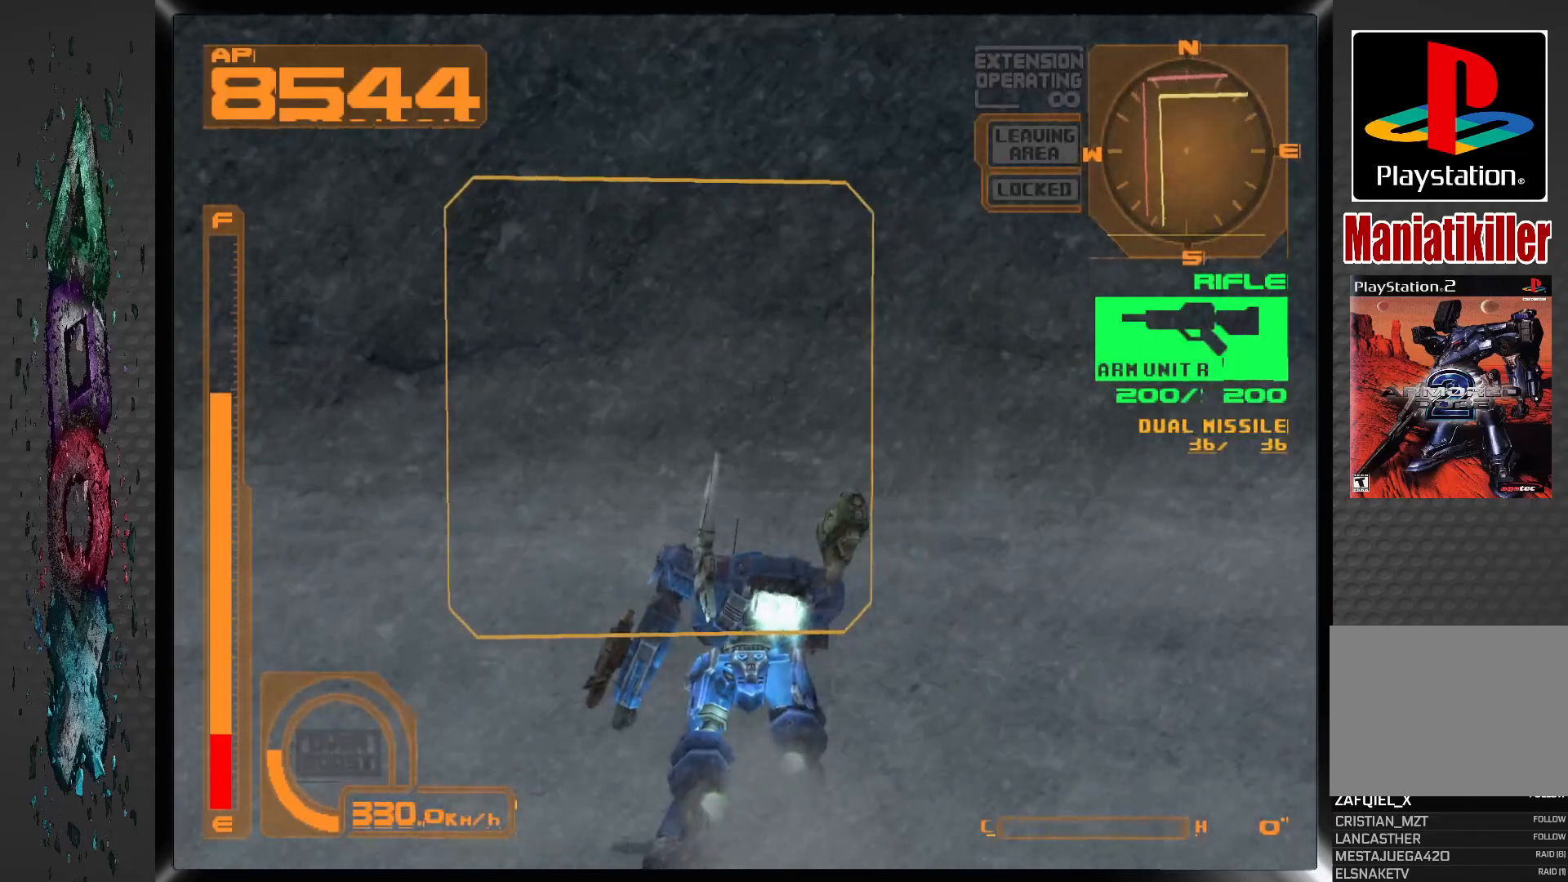
{"buttons": ["CROSS", "DPAD_UP"], "left_stick": "center", "right_stick": "center", "events": []}
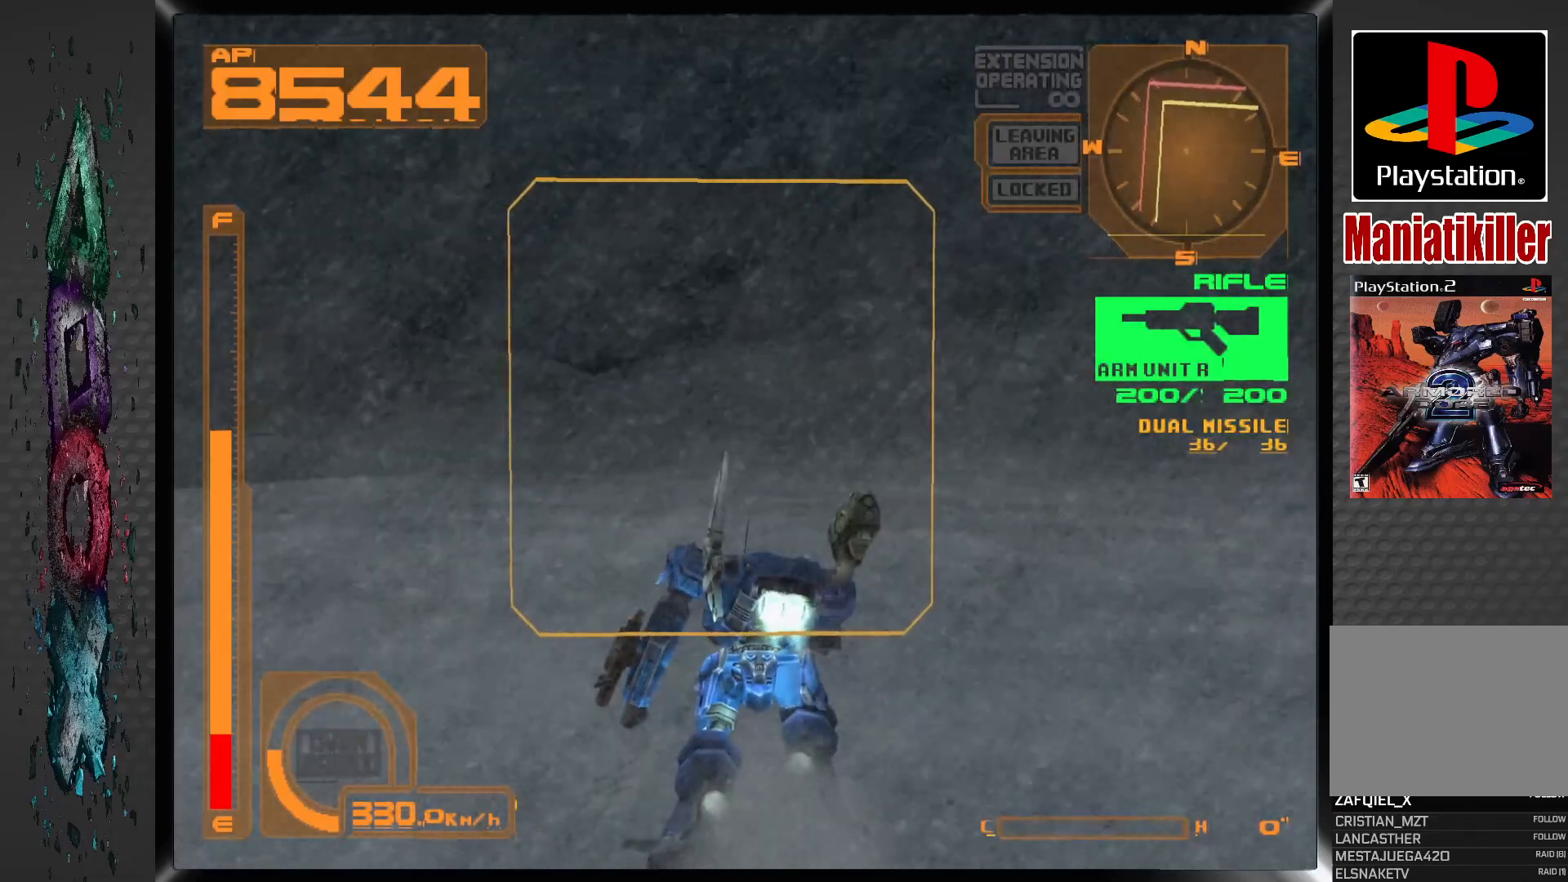
{"buttons": ["DPAD_UP", "DPAD_LEFT"], "left_stick": "center", "right_stick": "center", "events": [[17, "DPAD_LEFT", "down"], [267, "CROSS", "up"]]}